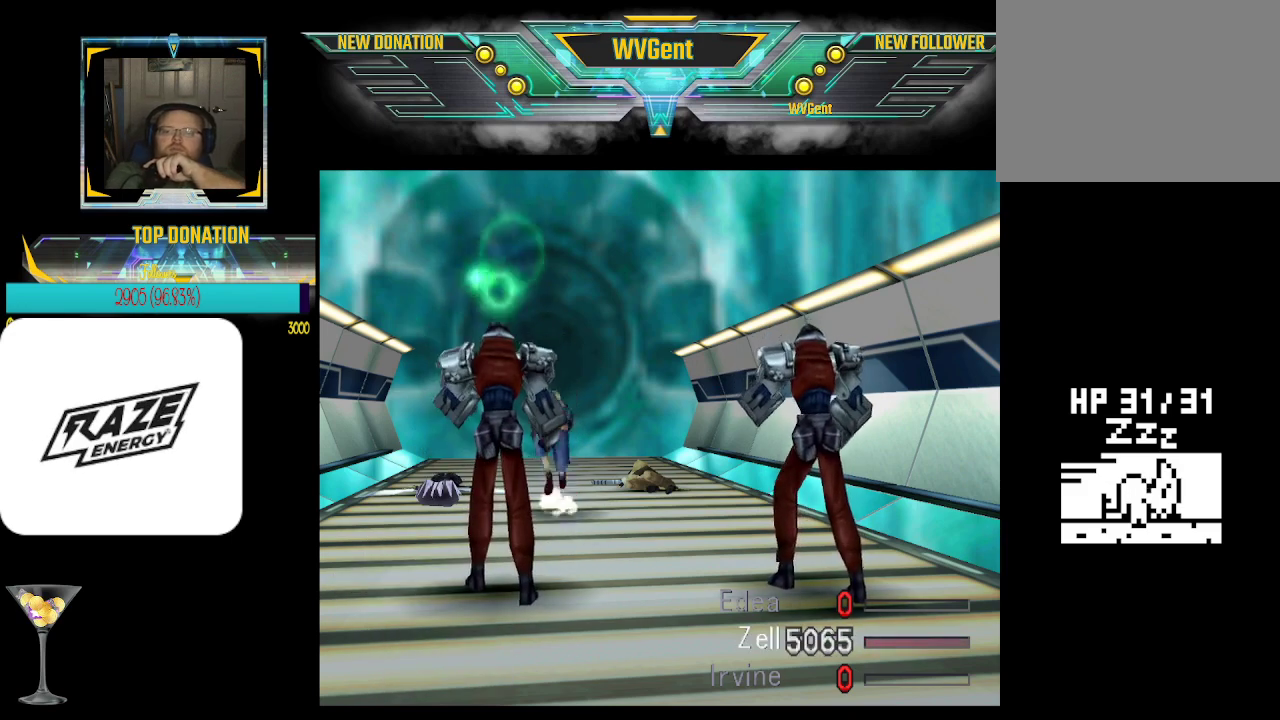
Gameplay with a controller (PlayStation layout); each line is a JSON object with the inputs held at the frame after it. "events" lists button and stick changes between this image and that frame as [ms after this image, input, new state], when the widget could be followed in between. Not read: right_stick.
{"buttons": ["CROSS"], "left_stick": "center", "events": []}
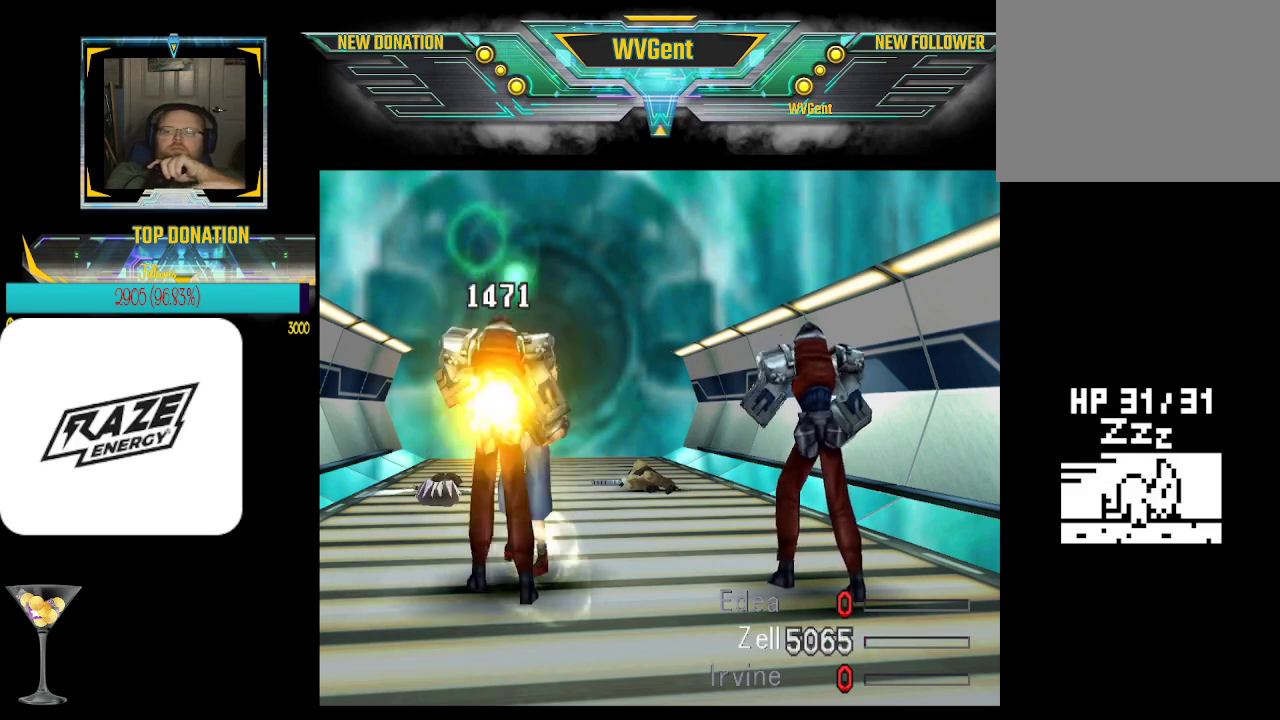
{"buttons": ["CROSS"], "left_stick": "center", "events": []}
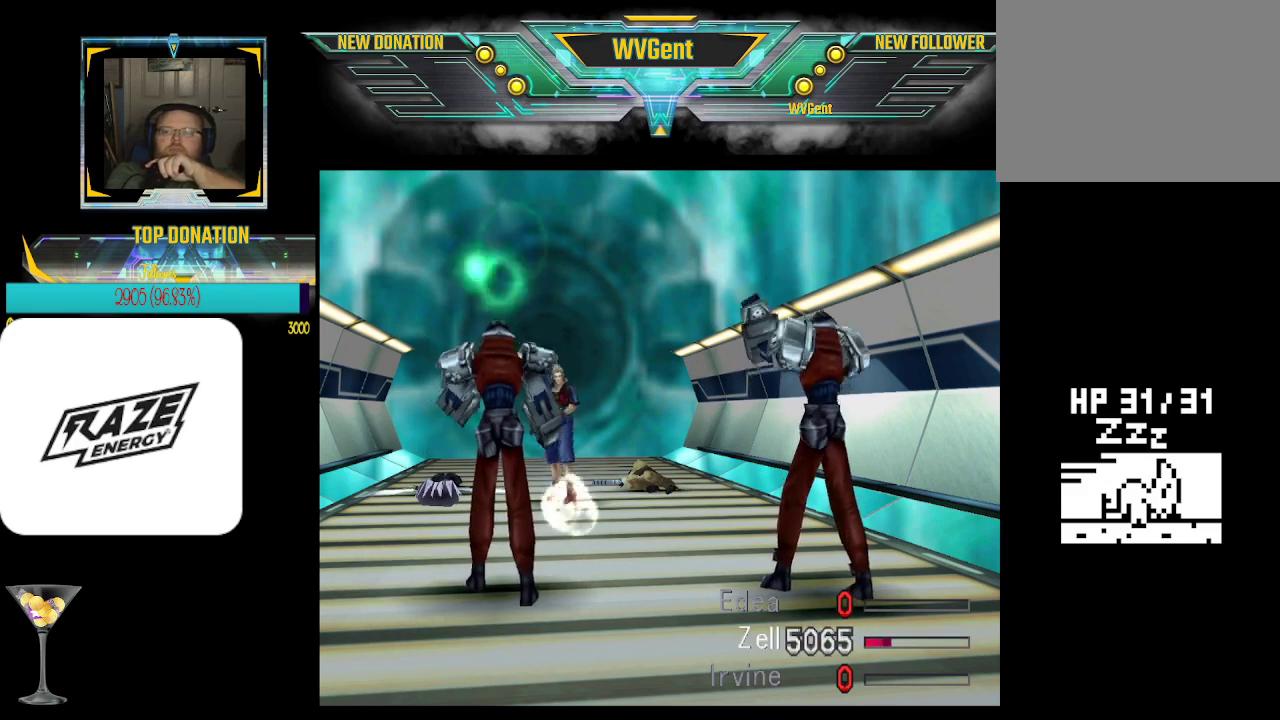
{"buttons": ["CROSS"], "left_stick": "center", "events": []}
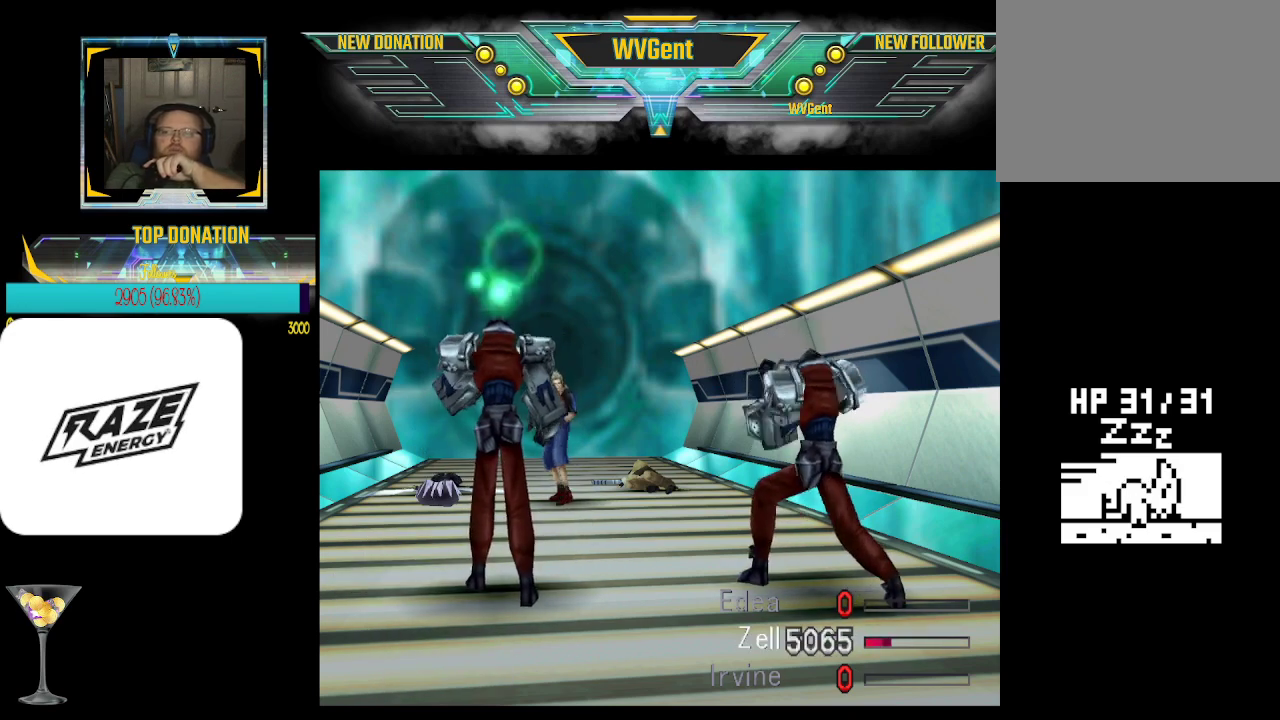
{"buttons": ["CROSS"], "left_stick": "center", "events": []}
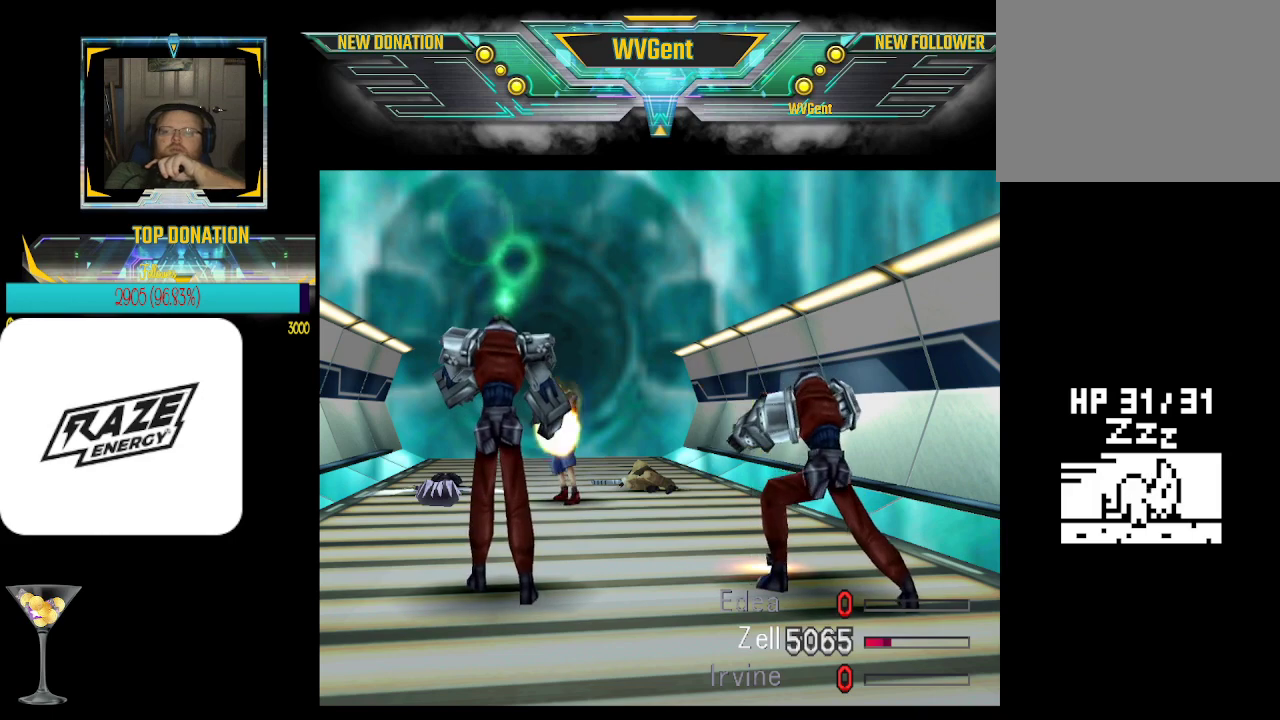
{"buttons": ["CROSS"], "left_stick": "center", "events": []}
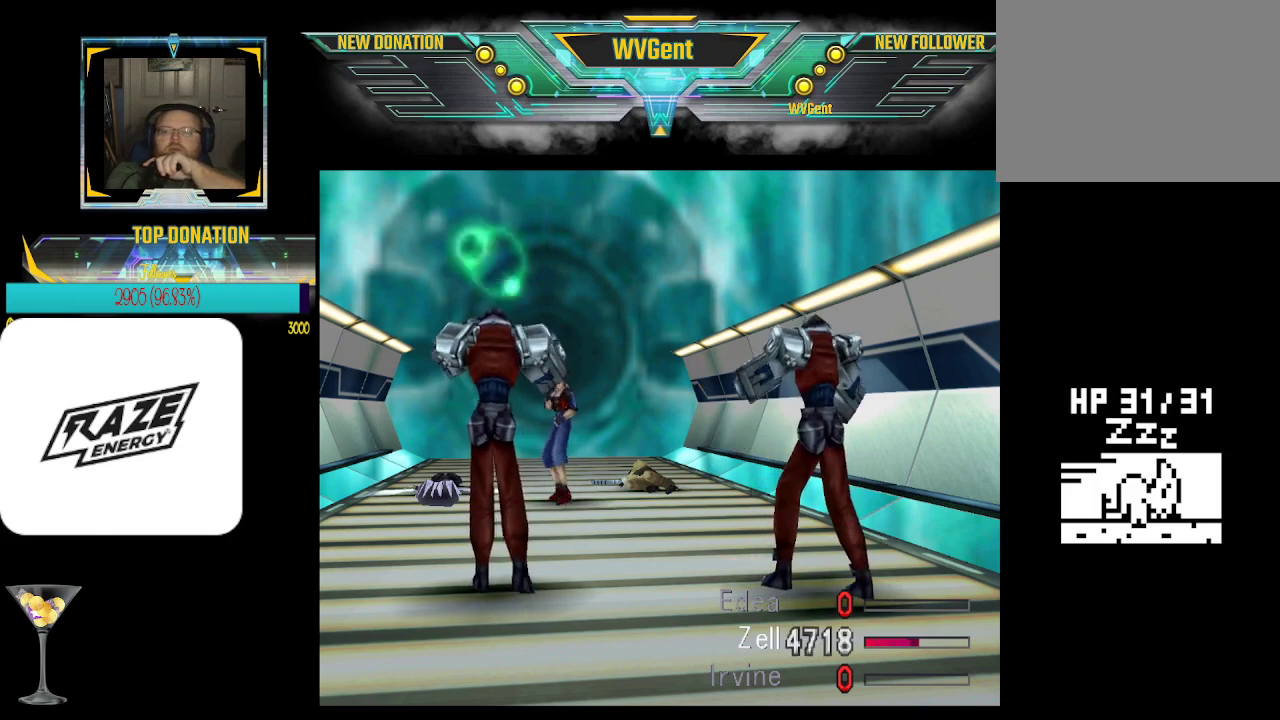
{"buttons": ["CROSS"], "left_stick": "center", "events": []}
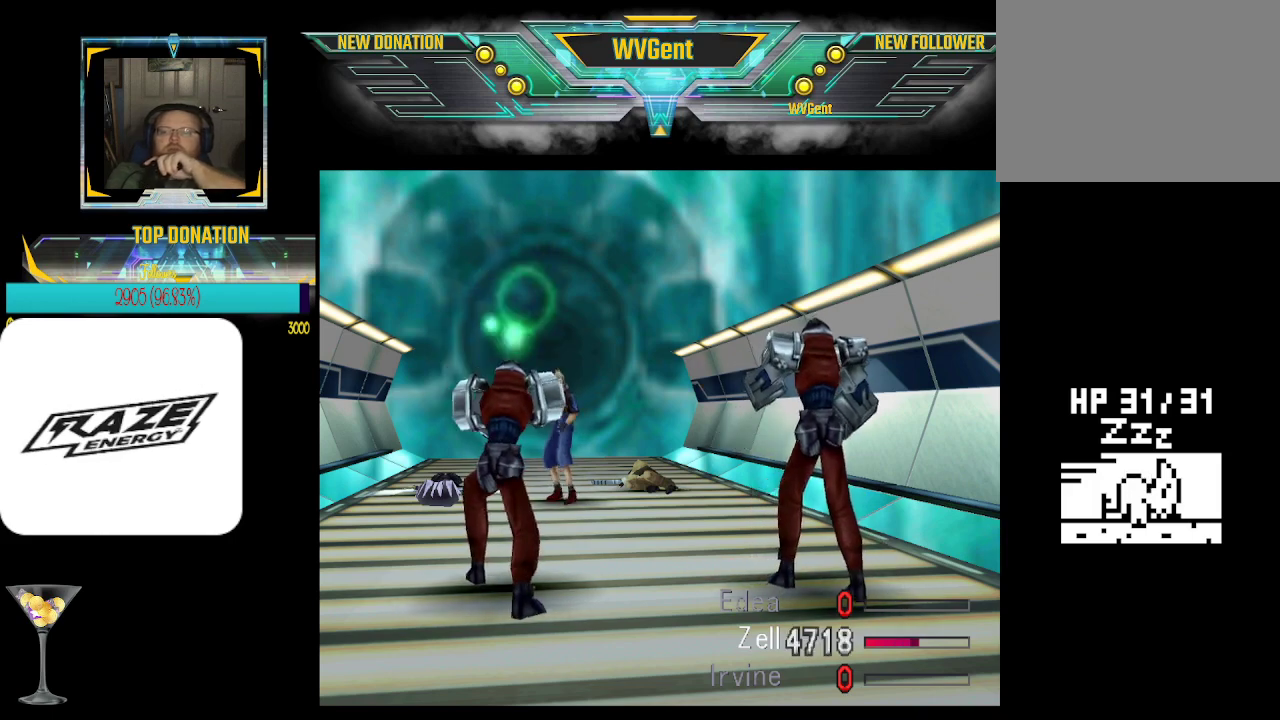
{"buttons": ["CROSS"], "left_stick": "center", "events": []}
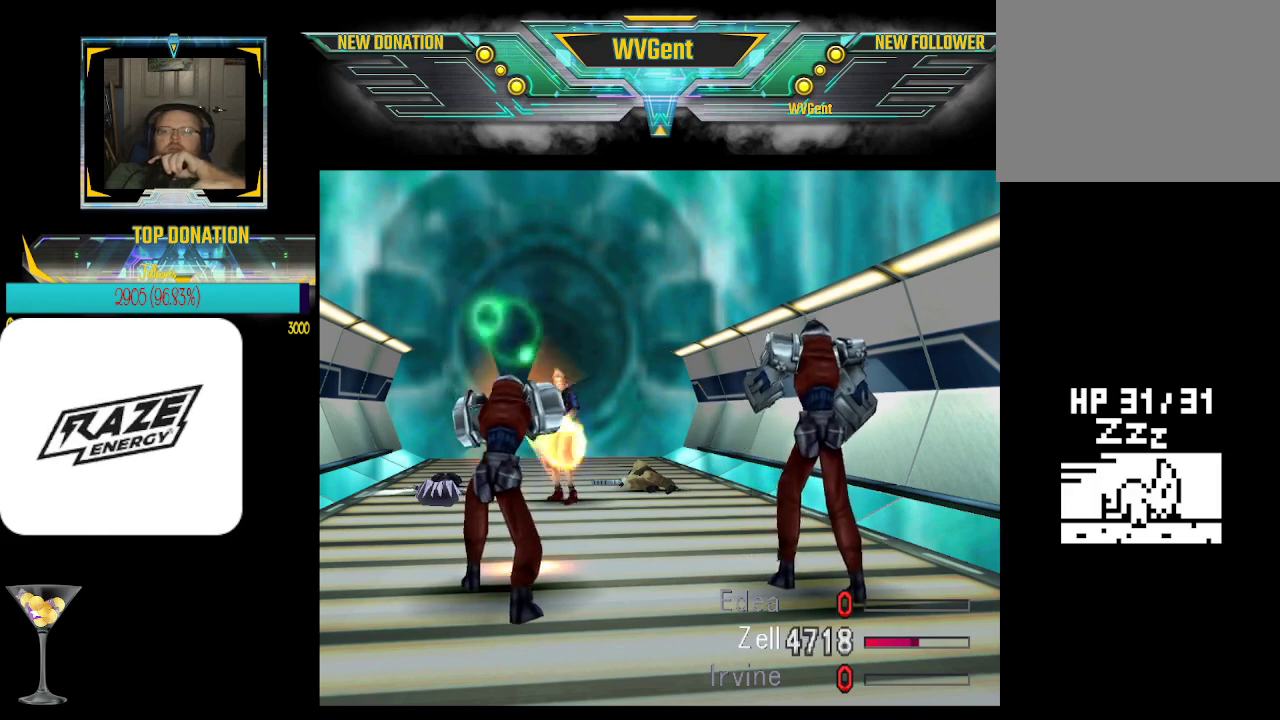
{"buttons": ["CROSS"], "left_stick": "center", "events": []}
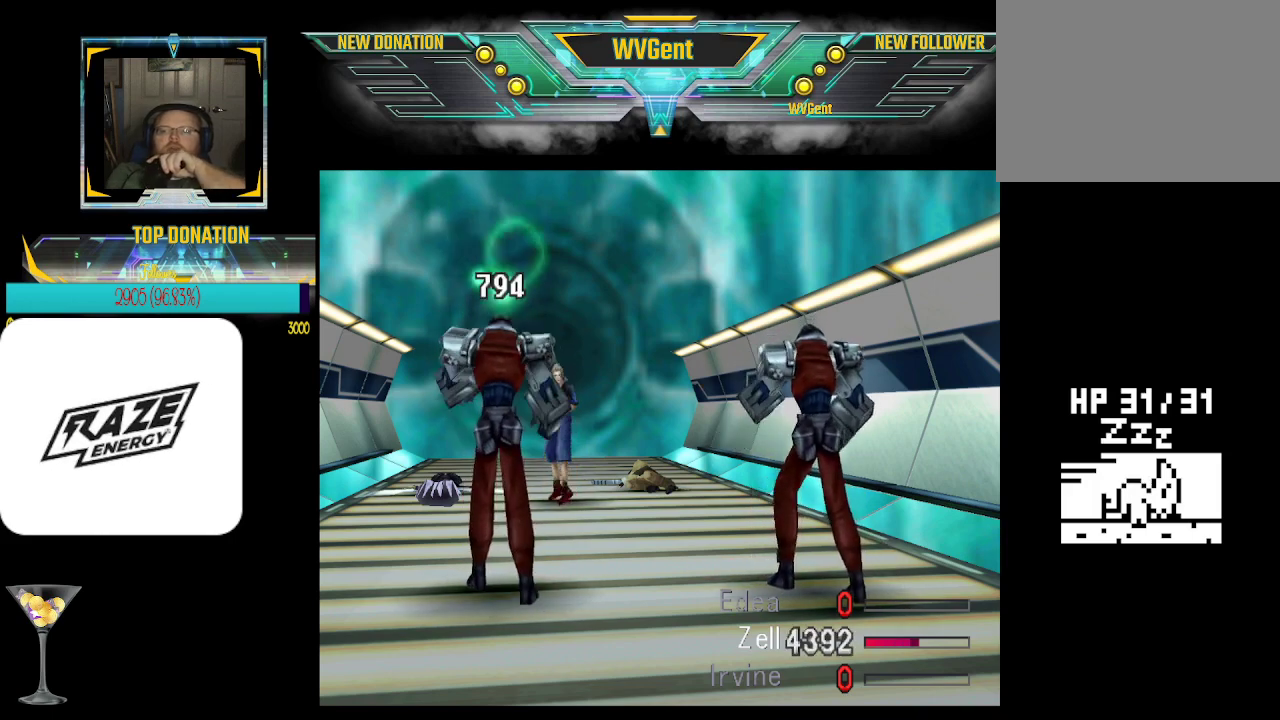
{"buttons": ["CROSS"], "left_stick": "center", "events": []}
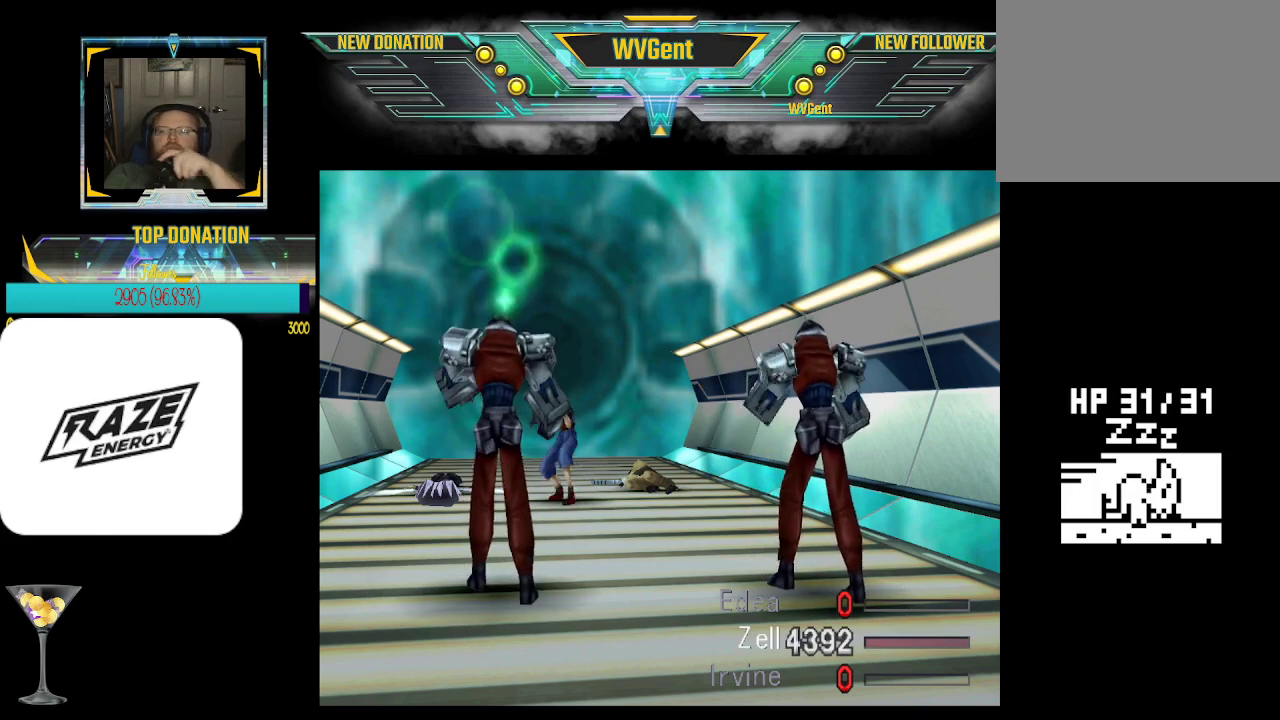
{"buttons": ["CROSS", "R1"], "left_stick": "center", "events": [[467, "R1", "down"]]}
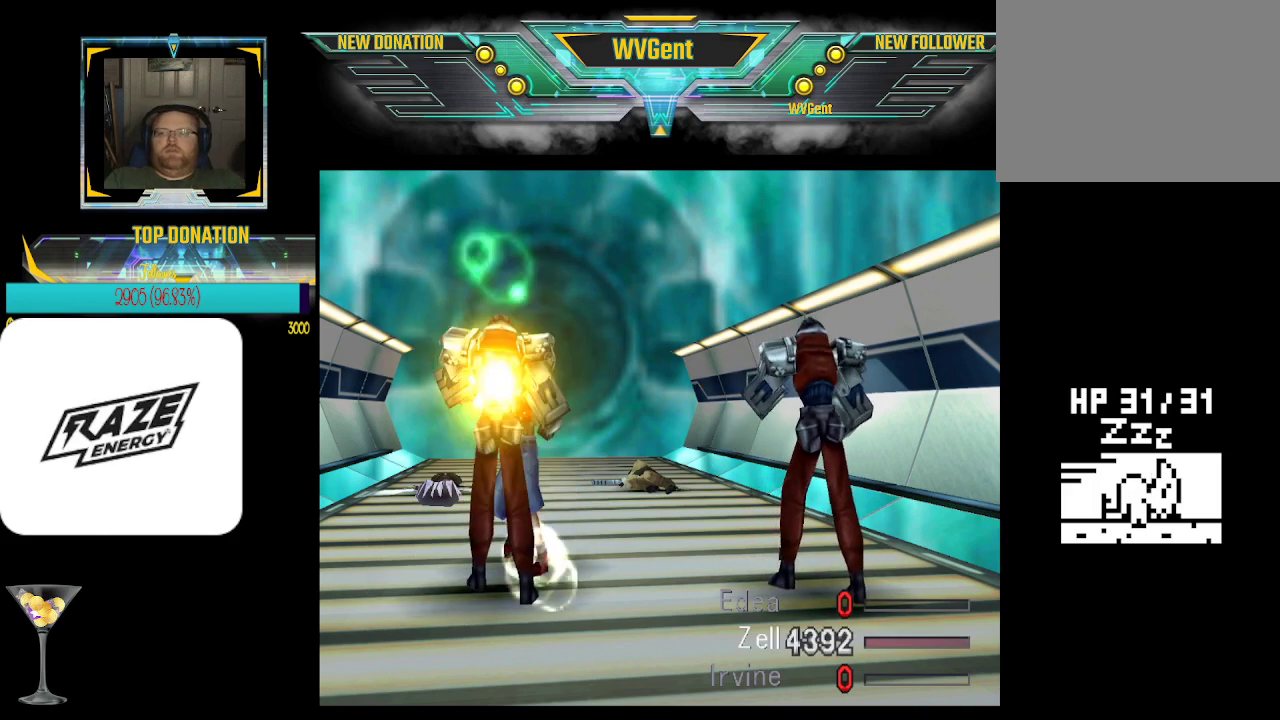
{"buttons": ["CROSS"], "left_stick": "center", "events": [[267, "R1", "up"]]}
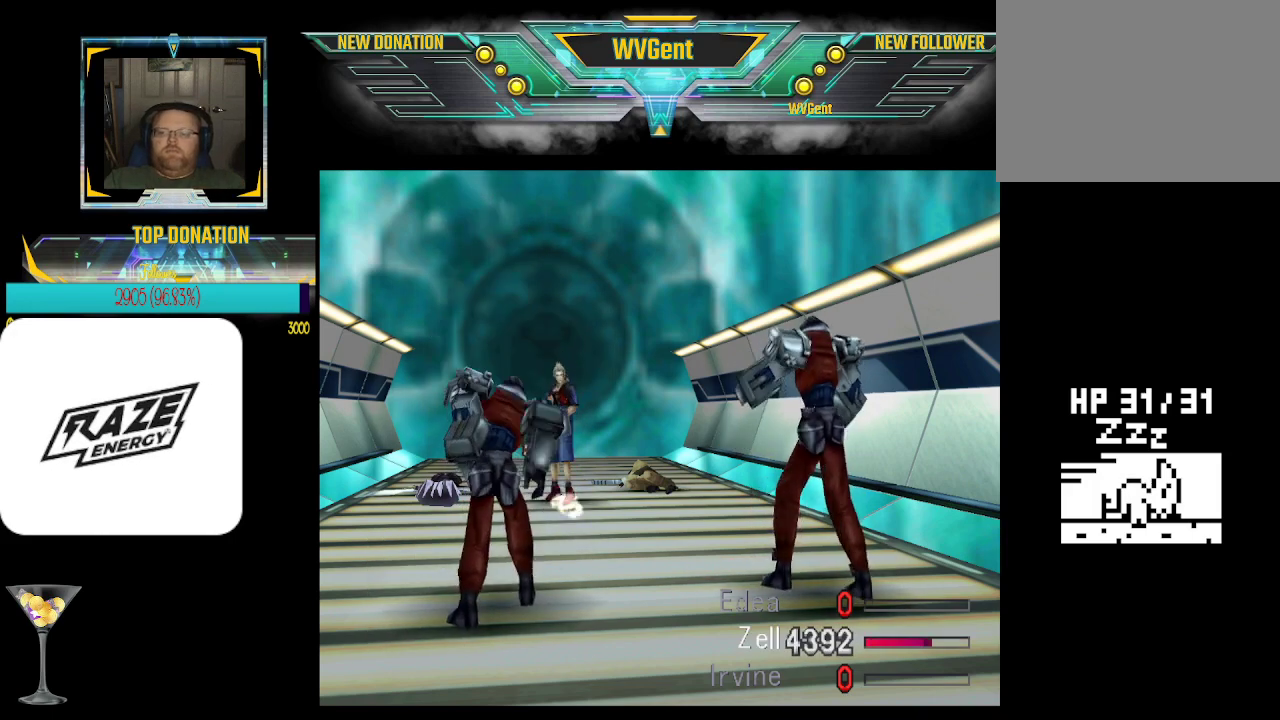
{"buttons": ["CROSS"], "left_stick": "center", "events": []}
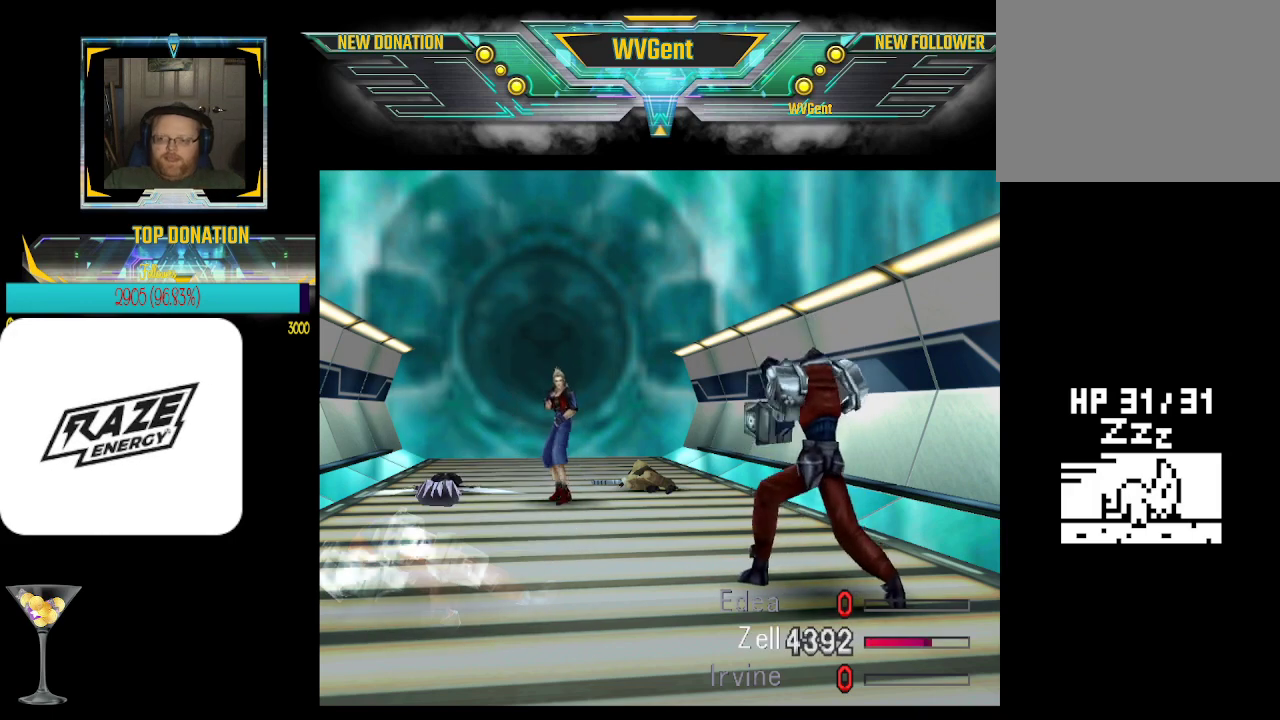
{"buttons": ["CROSS"], "left_stick": "center", "events": []}
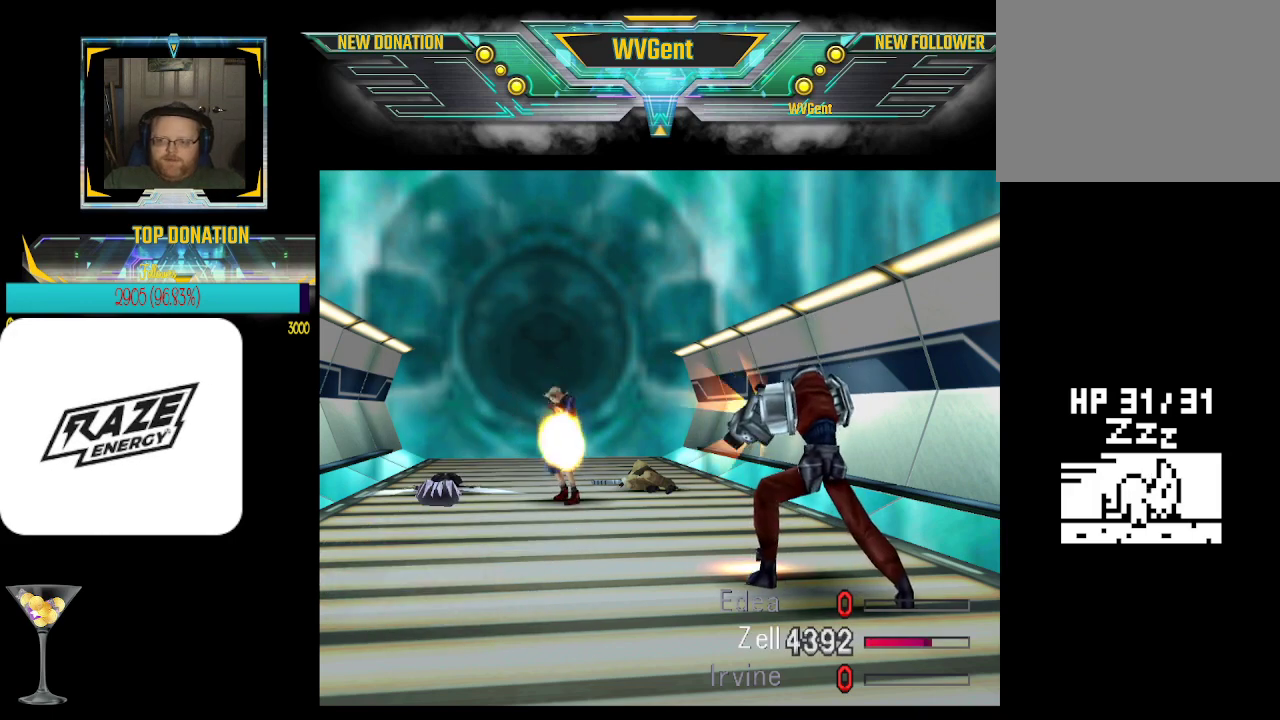
{"buttons": ["CROSS"], "left_stick": "center", "events": []}
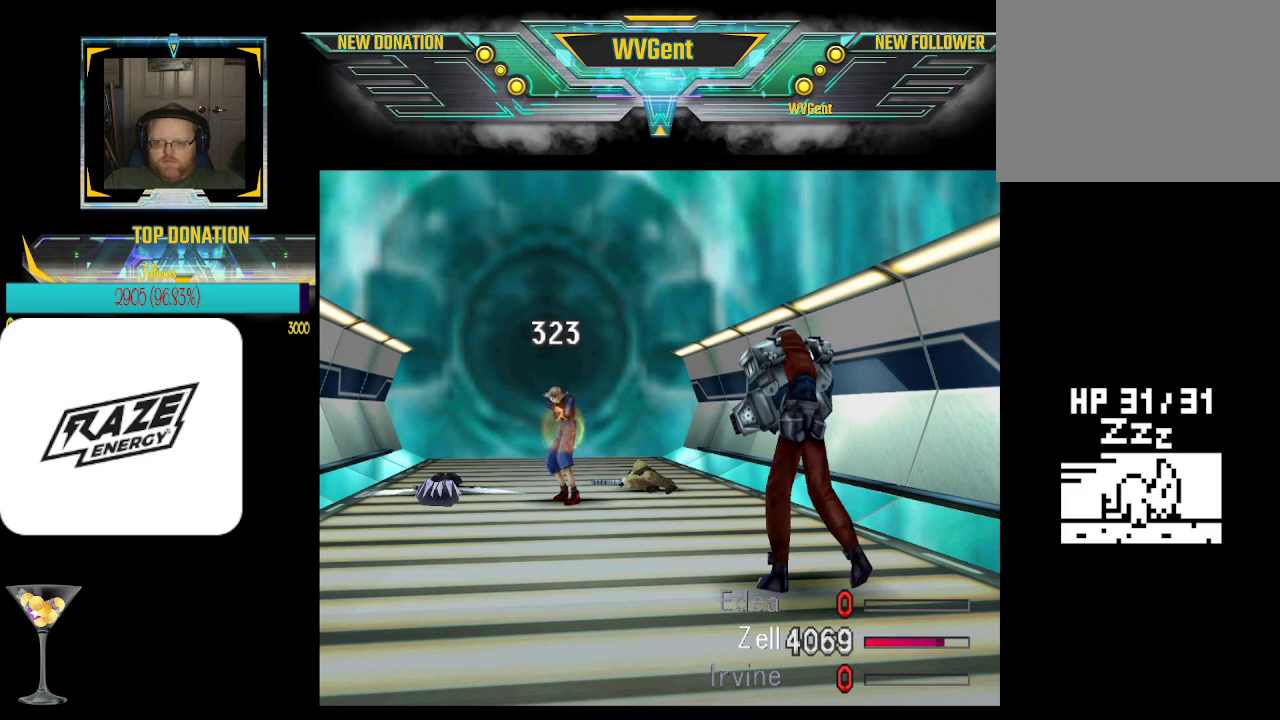
{"buttons": ["CROSS"], "left_stick": "center", "events": []}
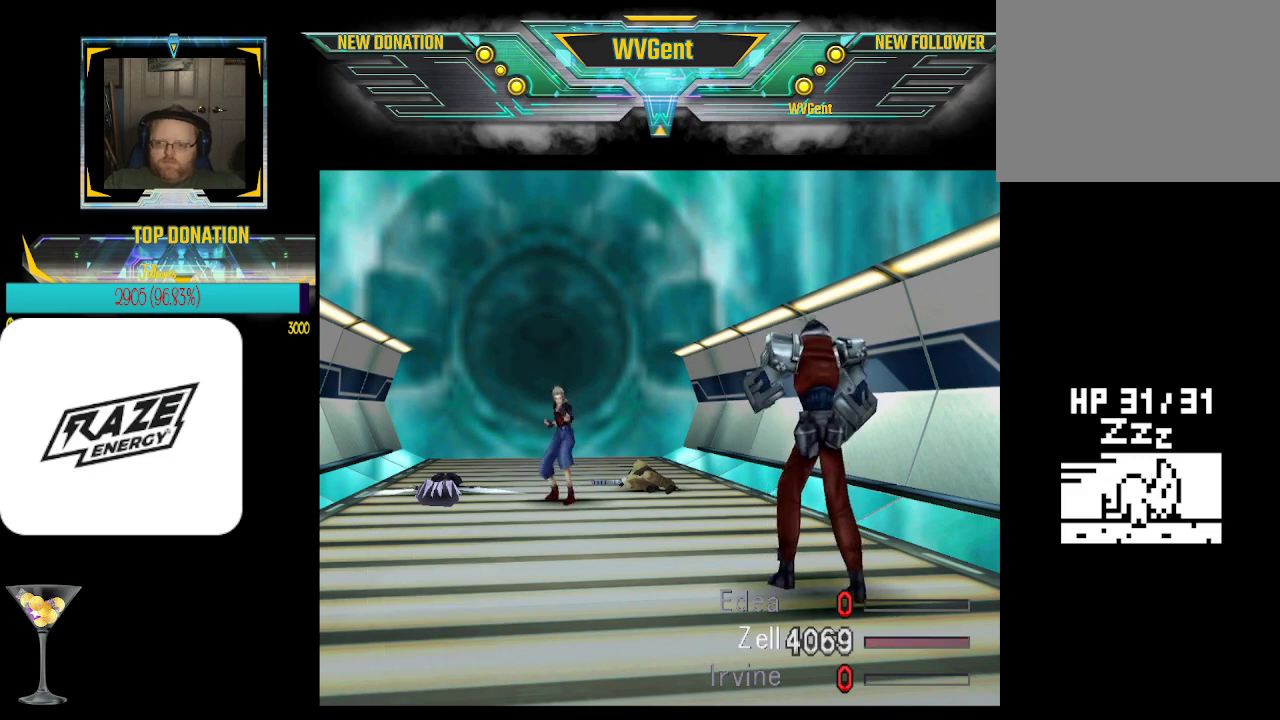
{"buttons": ["CROSS"], "left_stick": "center", "events": []}
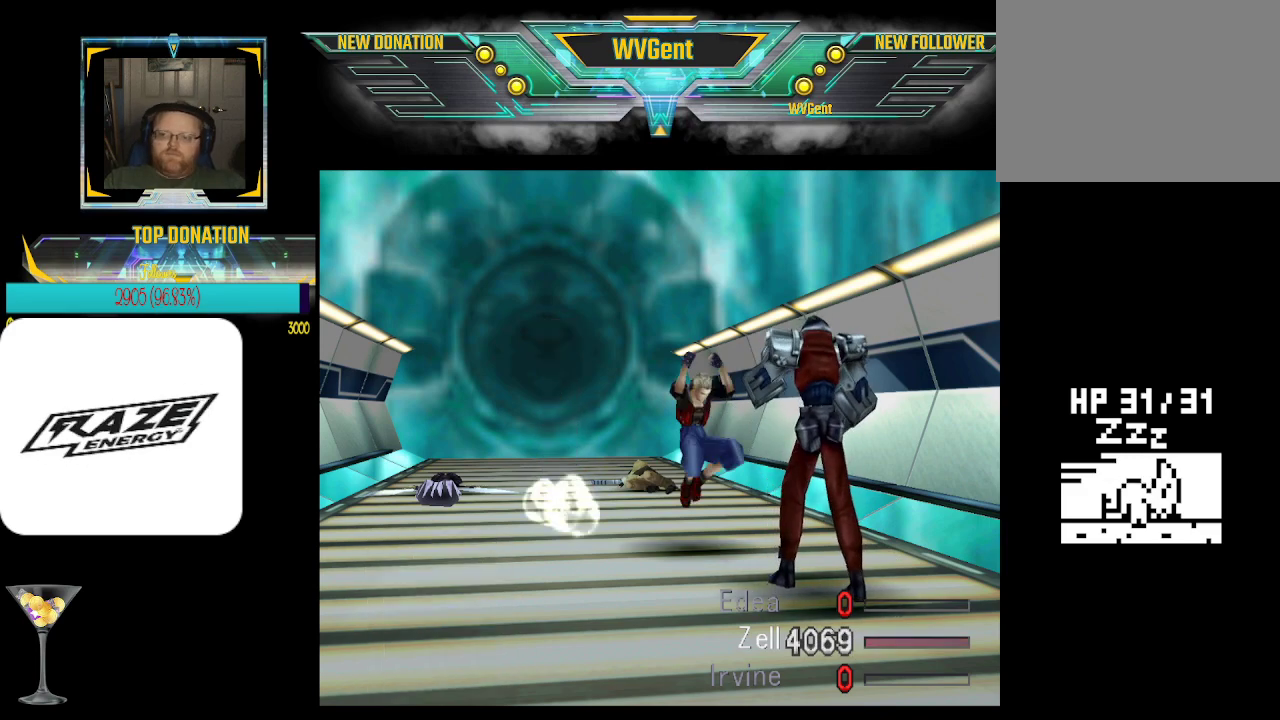
{"buttons": ["CROSS", "R1"], "left_stick": "center", "events": [[67, "R1", "down"]]}
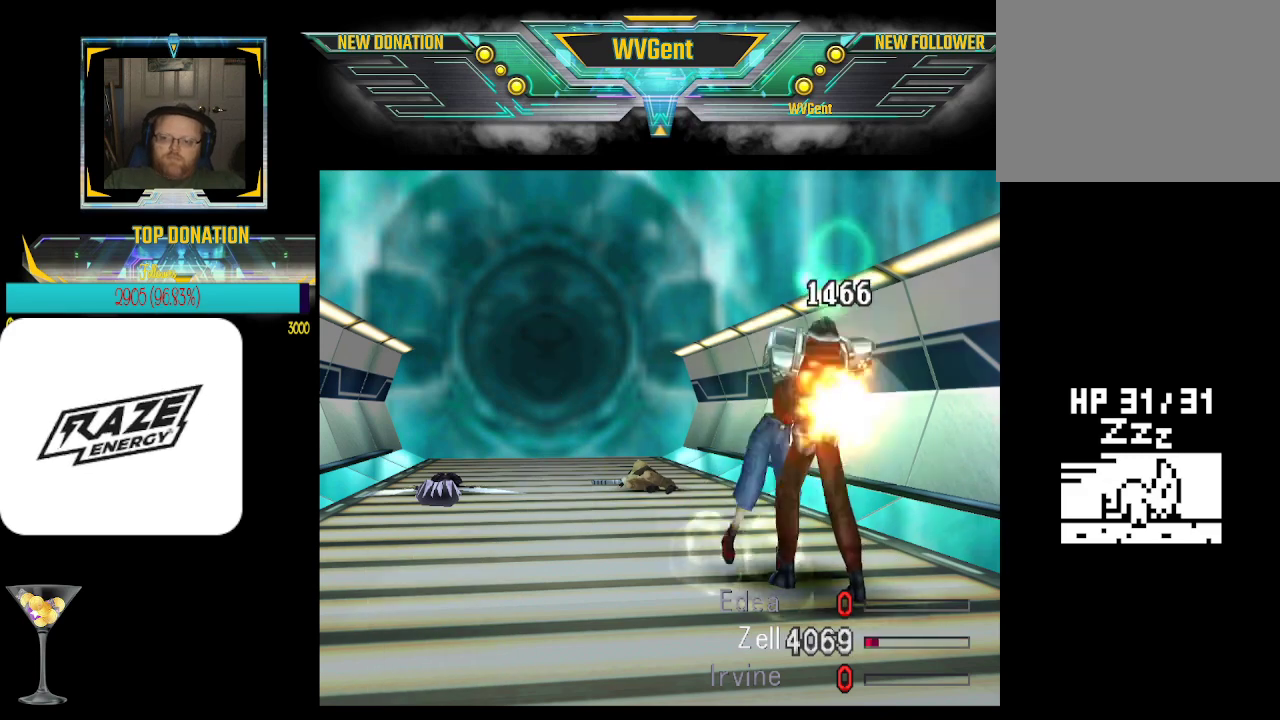
{"buttons": ["CROSS"], "left_stick": "center", "events": [[33, "R1", "up"]]}
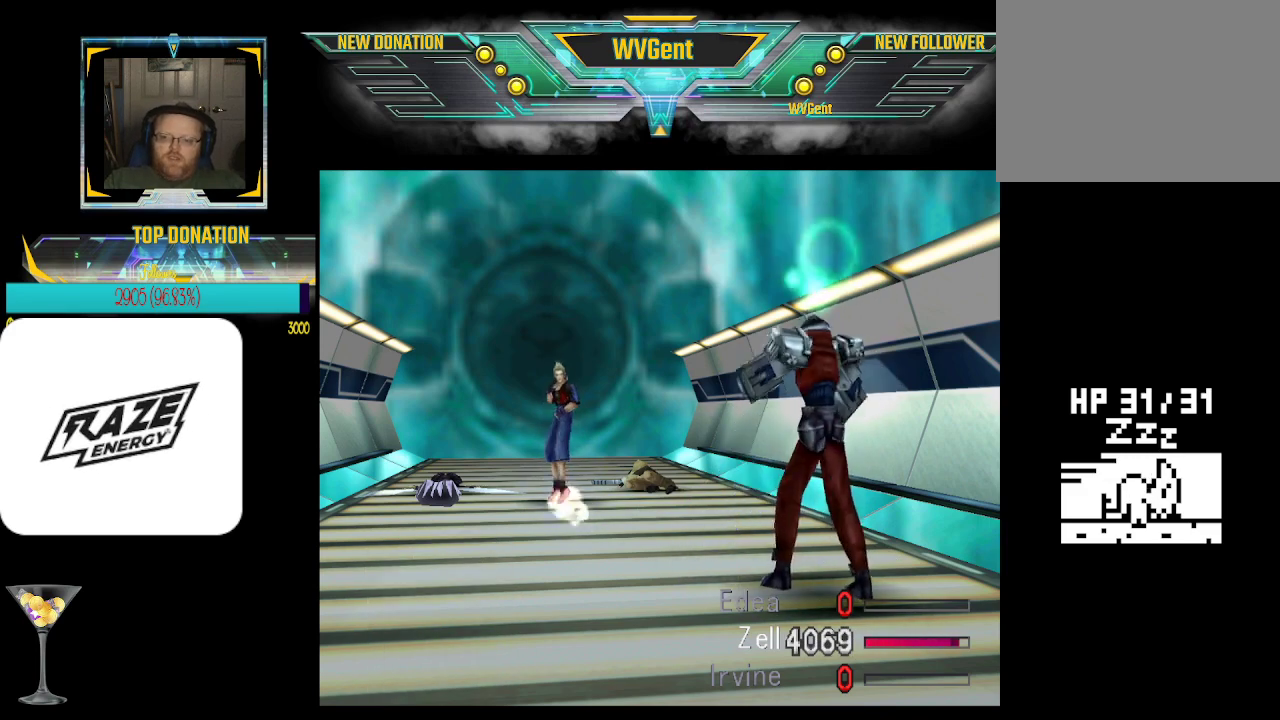
{"buttons": ["CROSS"], "left_stick": "center", "events": []}
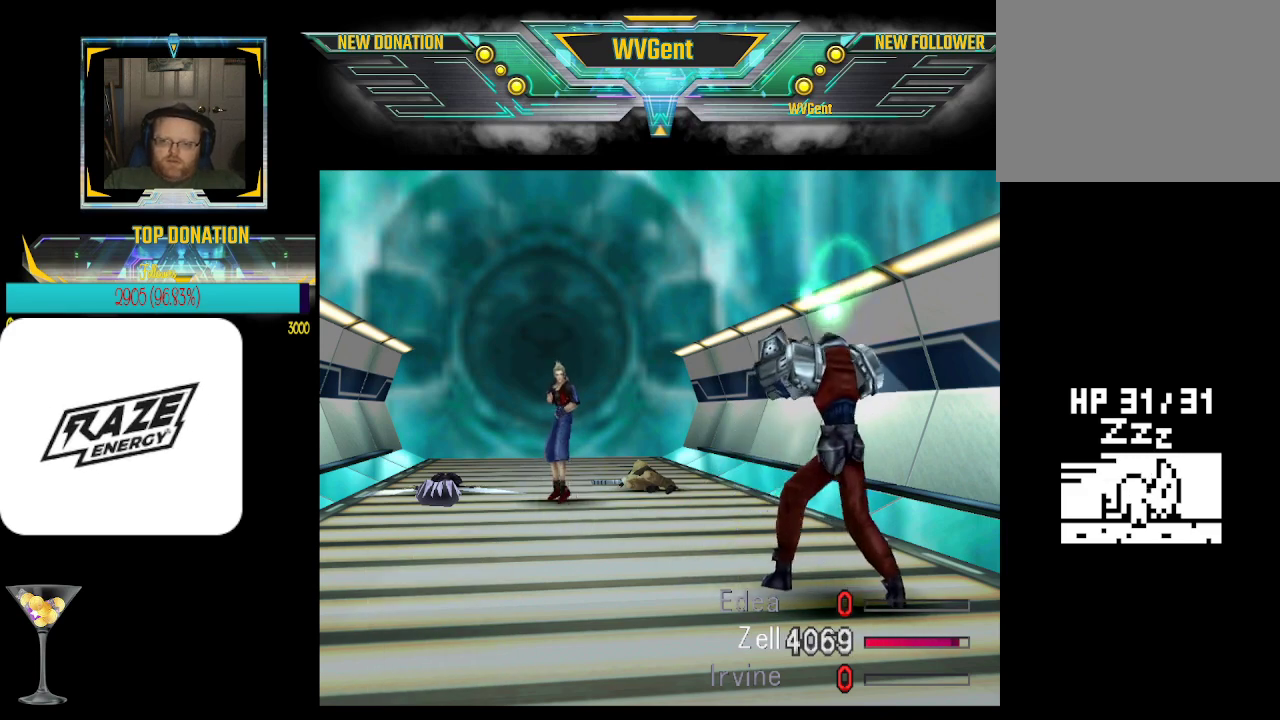
{"buttons": ["CROSS"], "left_stick": "center", "events": []}
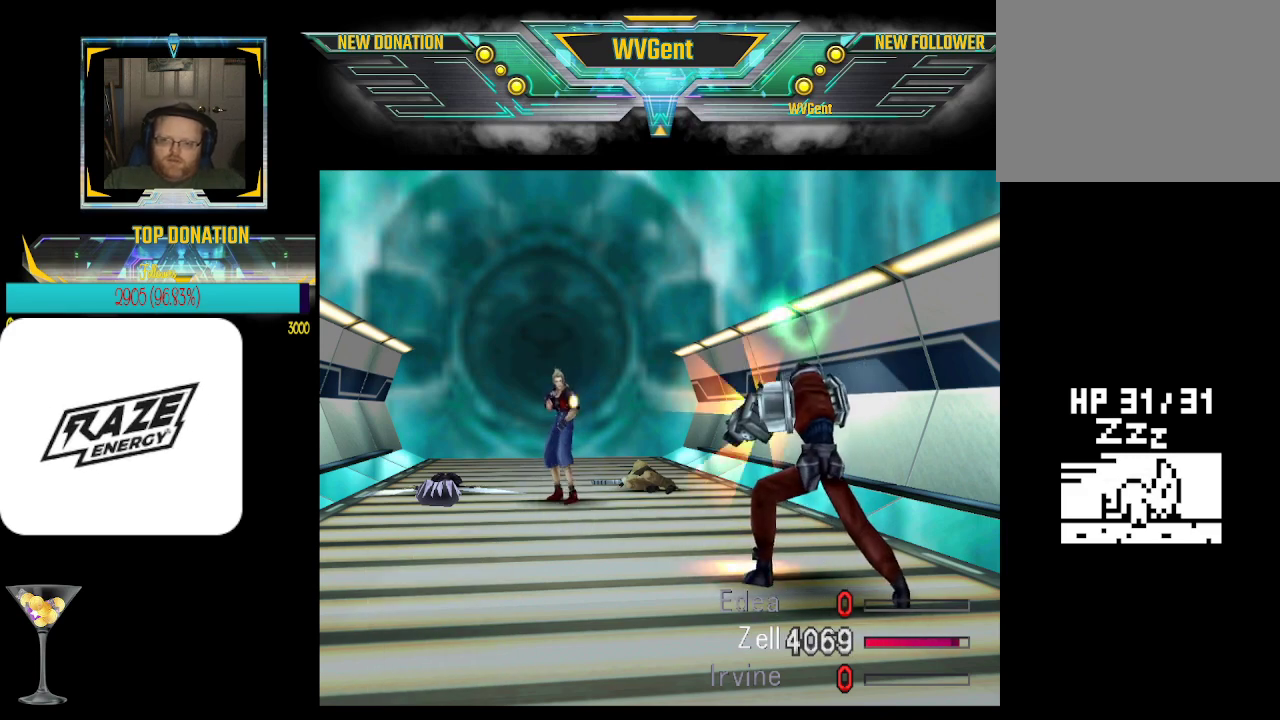
{"buttons": ["CROSS"], "left_stick": "center", "events": []}
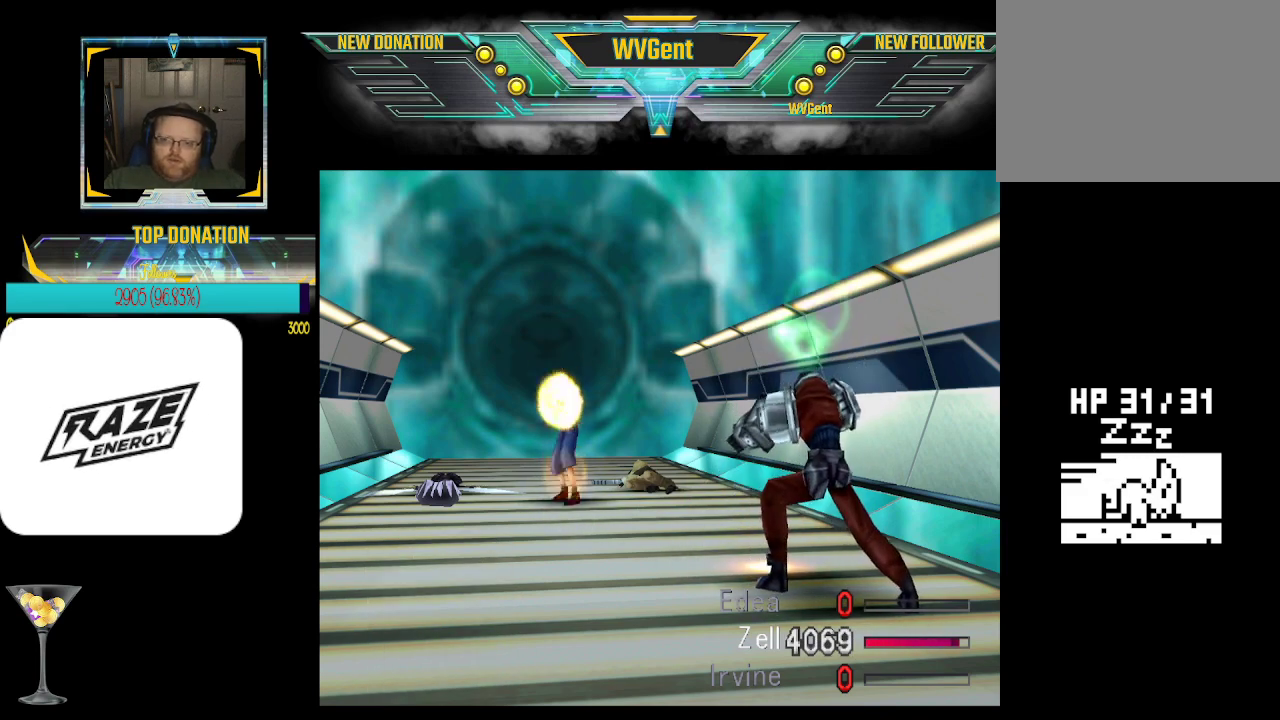
{"buttons": ["CROSS"], "left_stick": "center", "events": []}
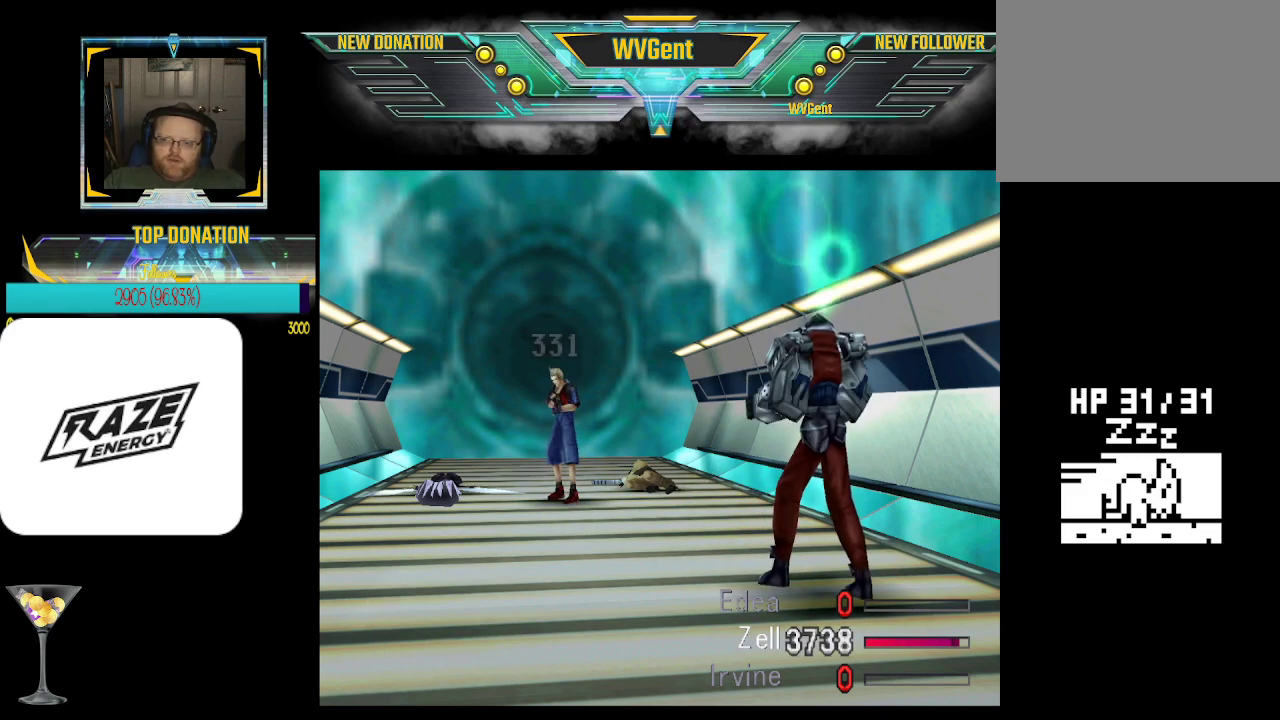
{"buttons": ["CROSS"], "left_stick": "center", "events": []}
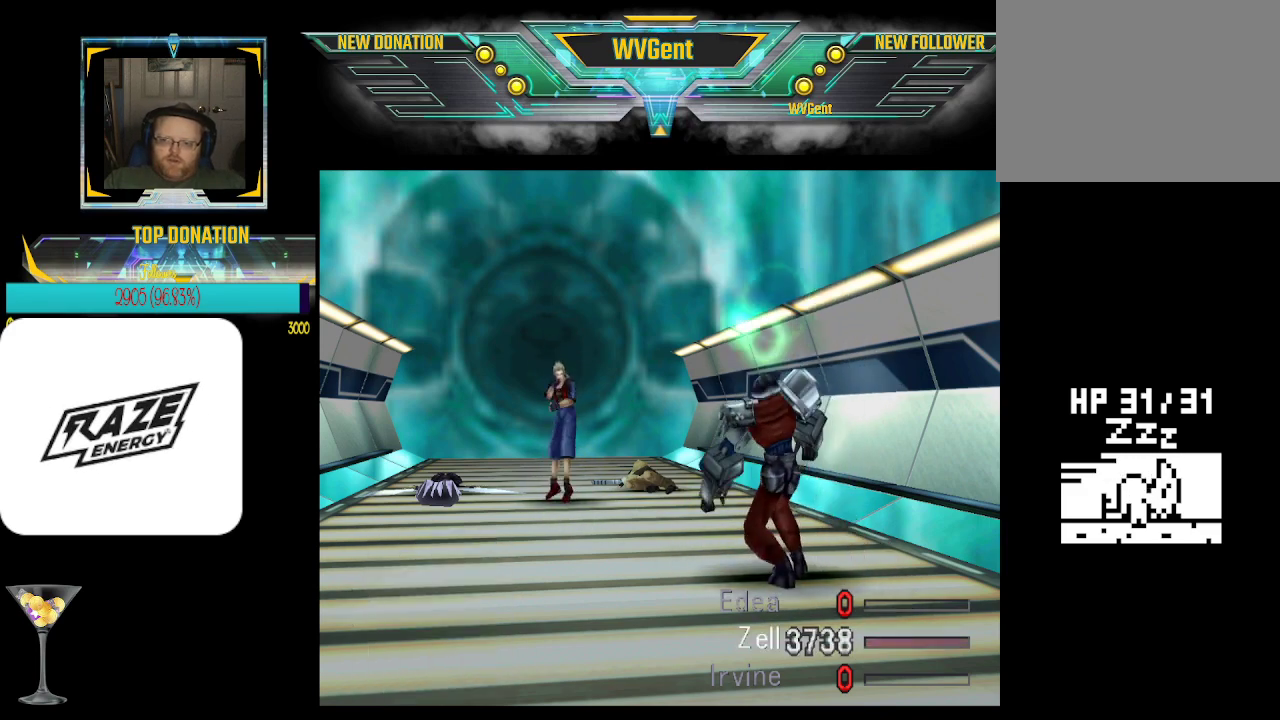
{"buttons": ["CROSS"], "left_stick": "center", "events": []}
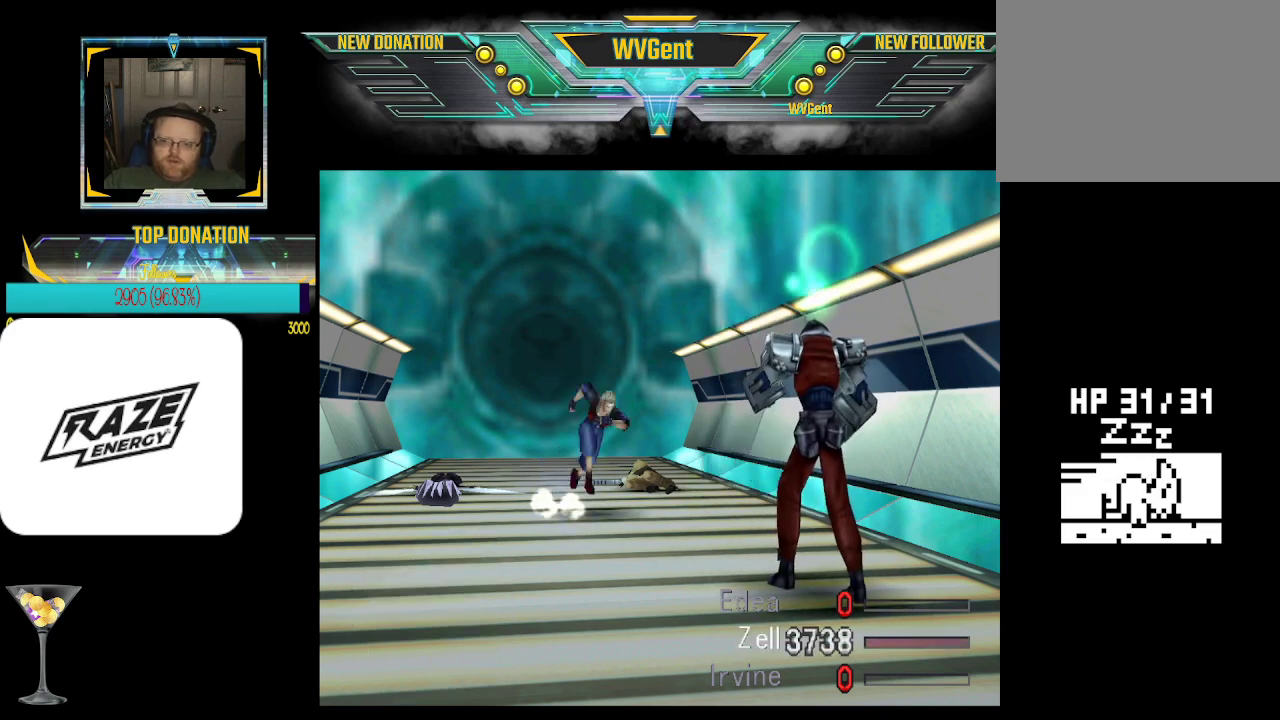
{"buttons": ["CROSS", "R1"], "left_stick": "center", "events": [[300, "R1", "down"]]}
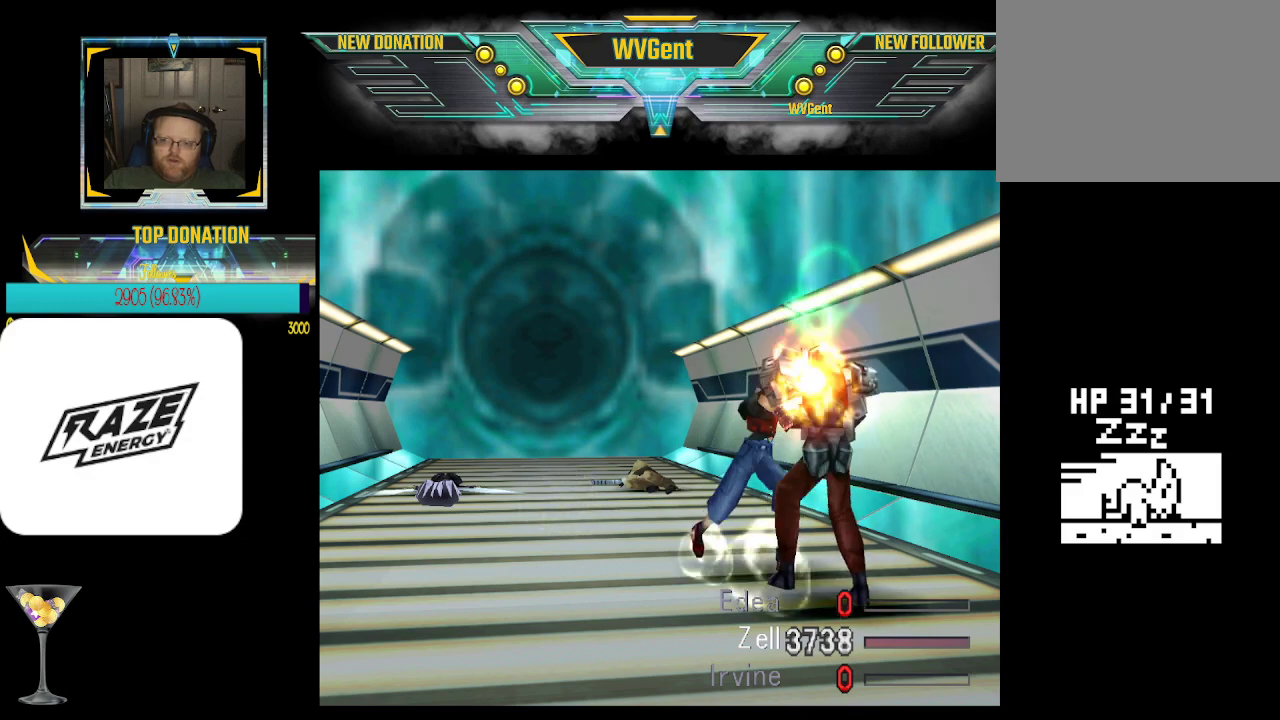
{"buttons": ["CROSS"], "left_stick": "center", "events": [[33, "R1", "up"]]}
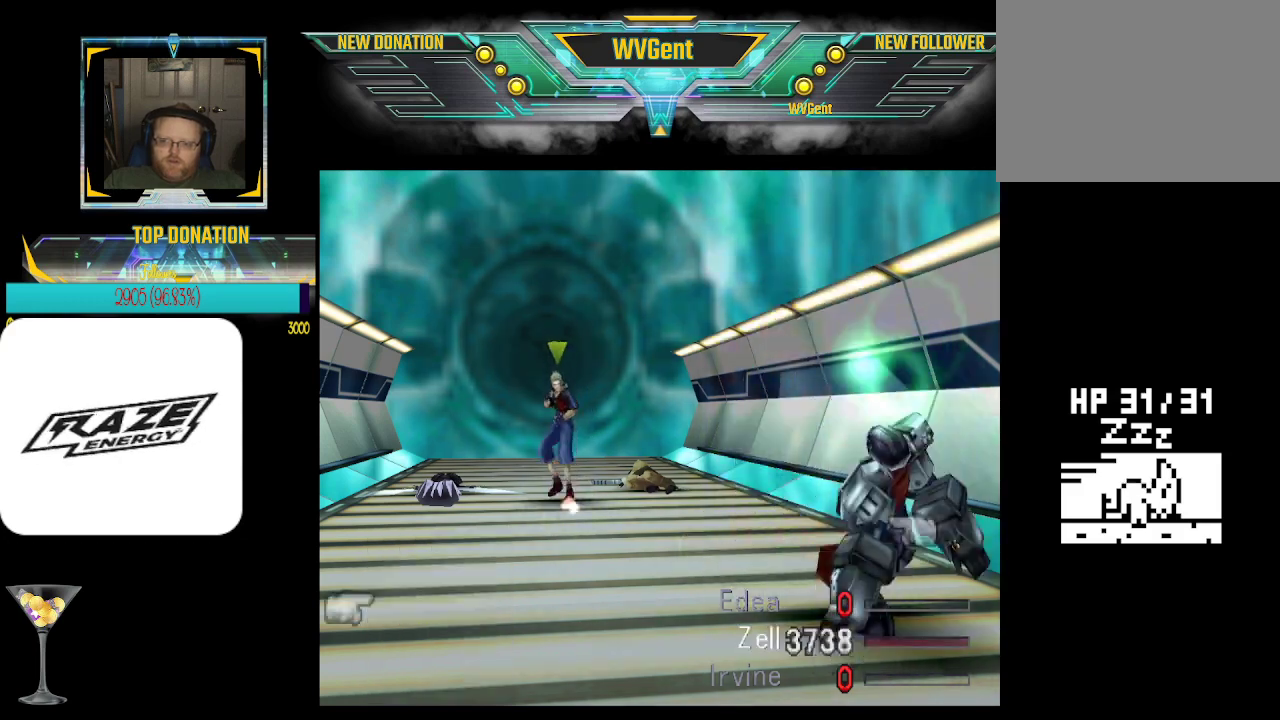
{"buttons": ["CROSS"], "left_stick": "center", "events": []}